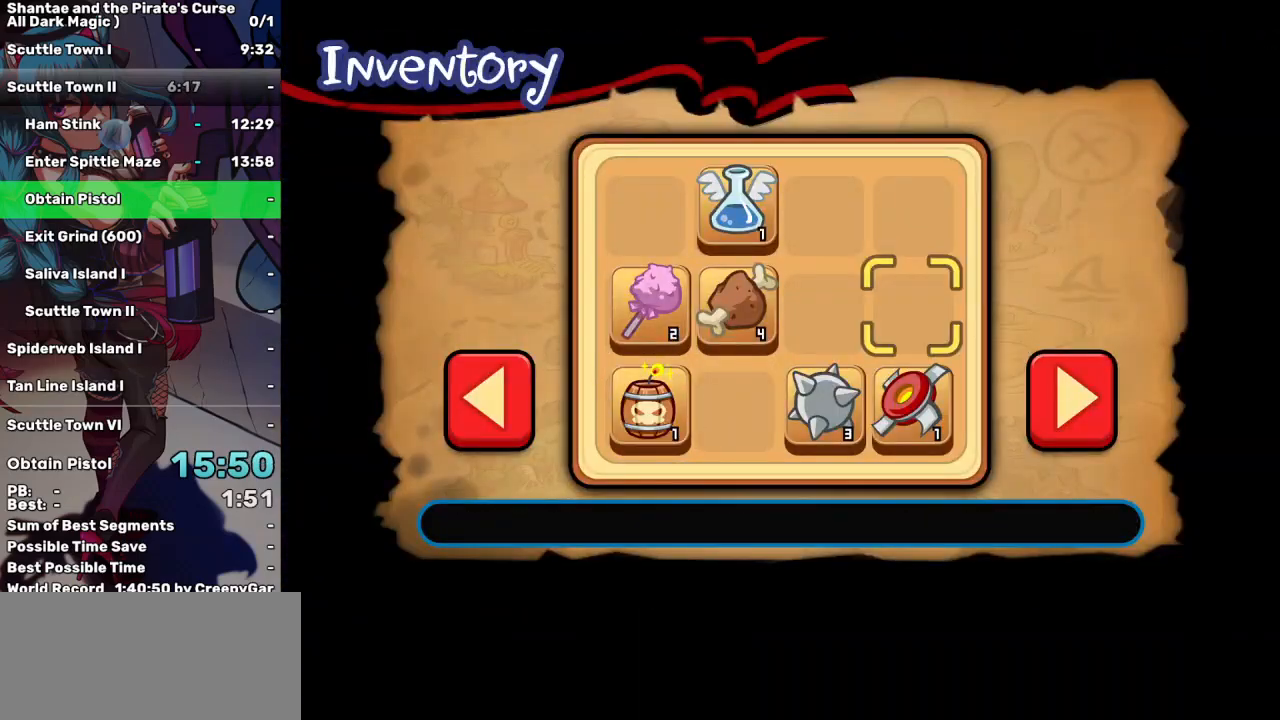
Gameplay with keyboard; each line is a JSON object with the keys held at the frame after it. "events" lists presses ("down") and releases ("up") of "a", "d", "down", "e", "escape", "left", "p", "q", "r", "right", "s", "space", "t", "tab", "up" and "w" between this image and that frame as [ms after this image, input, new state], when the widget could be followed in between. No other keys are recorded. Mouse input is not recorded.
{"keys": ["left"], "events": [[17, "left", "up"], [17, "up", "up"], [117, "left", "down"], [150, "left", "up"], [483, "left", "down"]]}
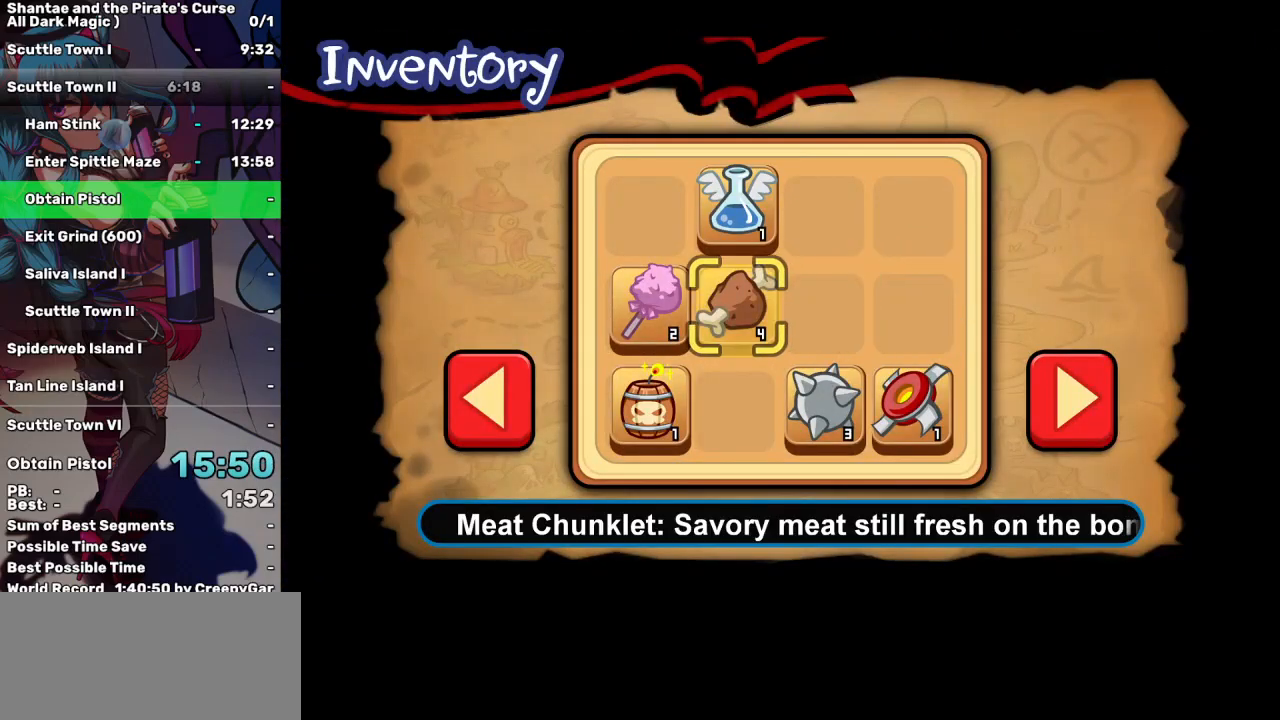
{"keys": [], "events": [[83, "left", "up"], [167, "left", "down"], [217, "left", "up"], [267, "e", "down"], [367, "e", "up"]]}
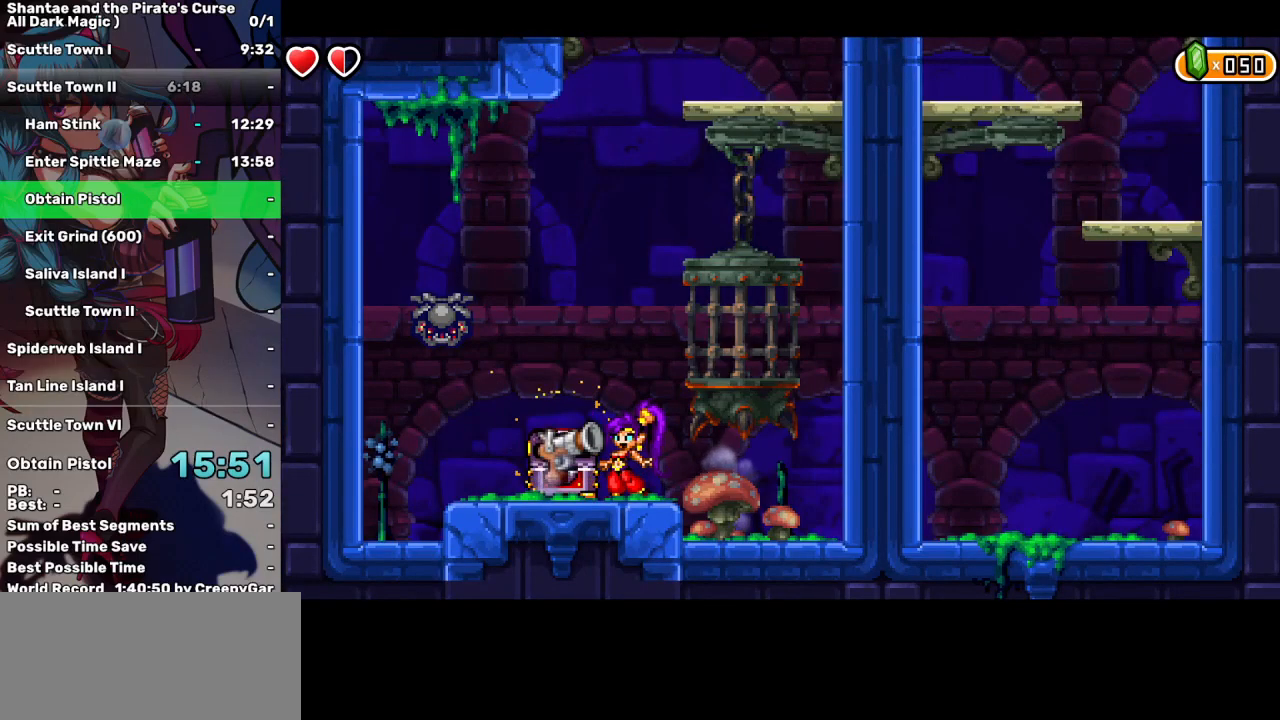
{"keys": [], "events": []}
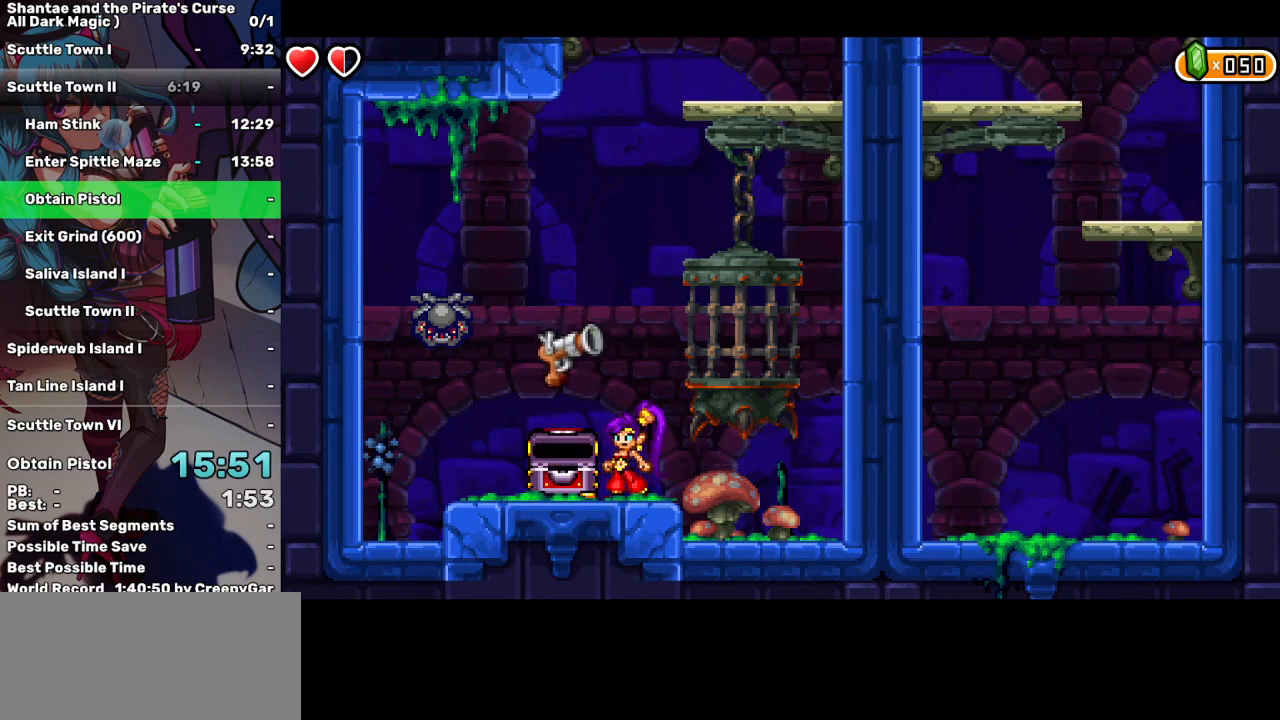
{"keys": [], "events": [[67, "right", "down"], [117, "right", "up"], [300, "left", "down"], [350, "left", "up"]]}
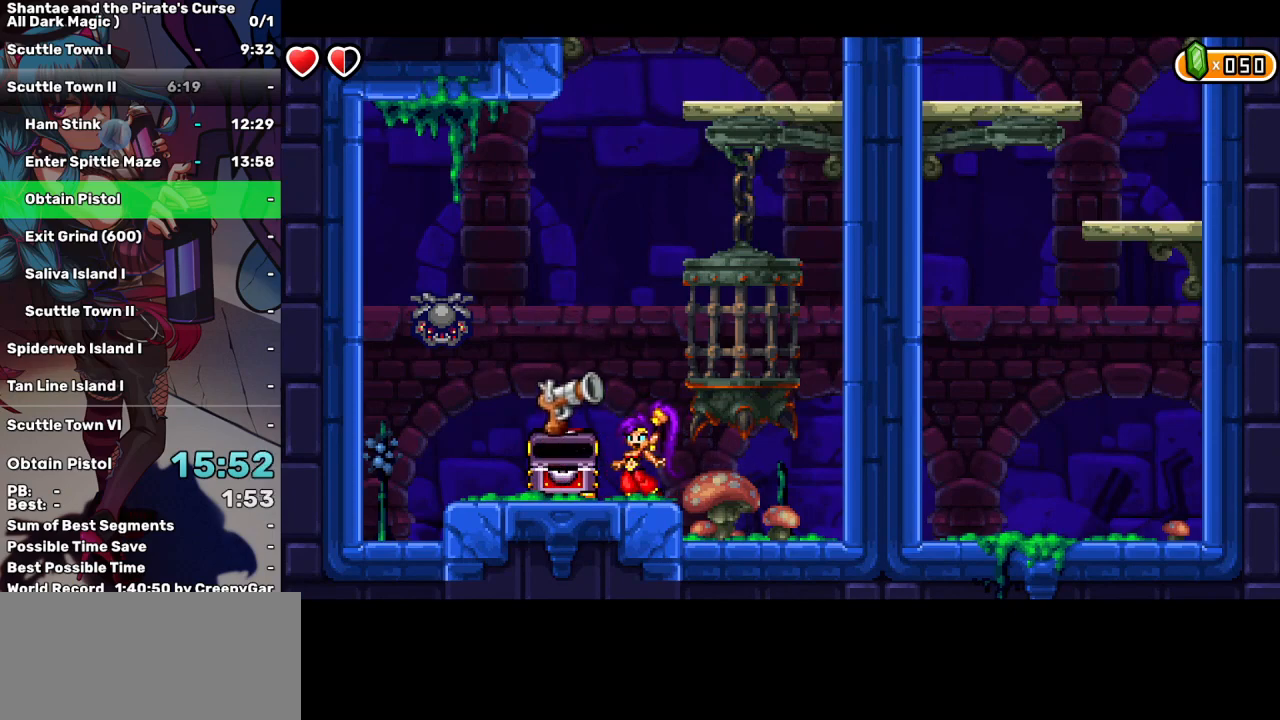
{"keys": [], "events": []}
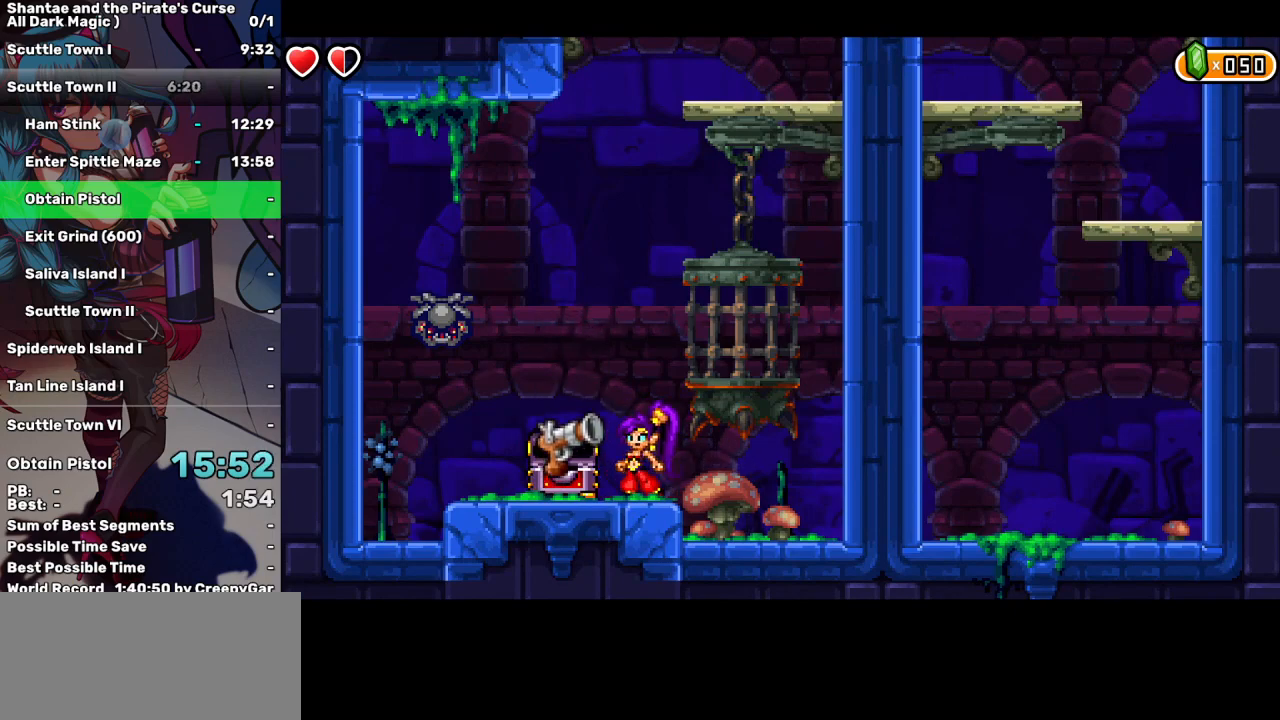
{"keys": [], "events": [[283, "up", "down"], [333, "left", "down"], [417, "up", "up"], [467, "left", "up"]]}
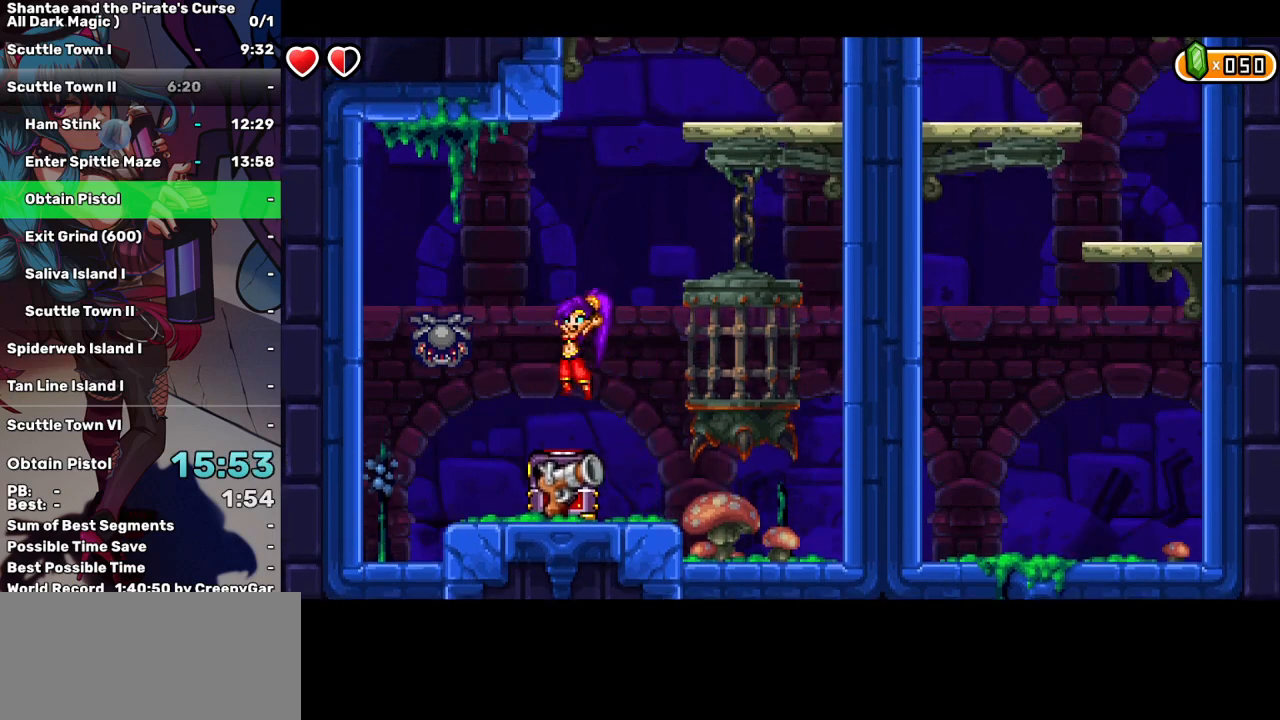
{"keys": [], "events": []}
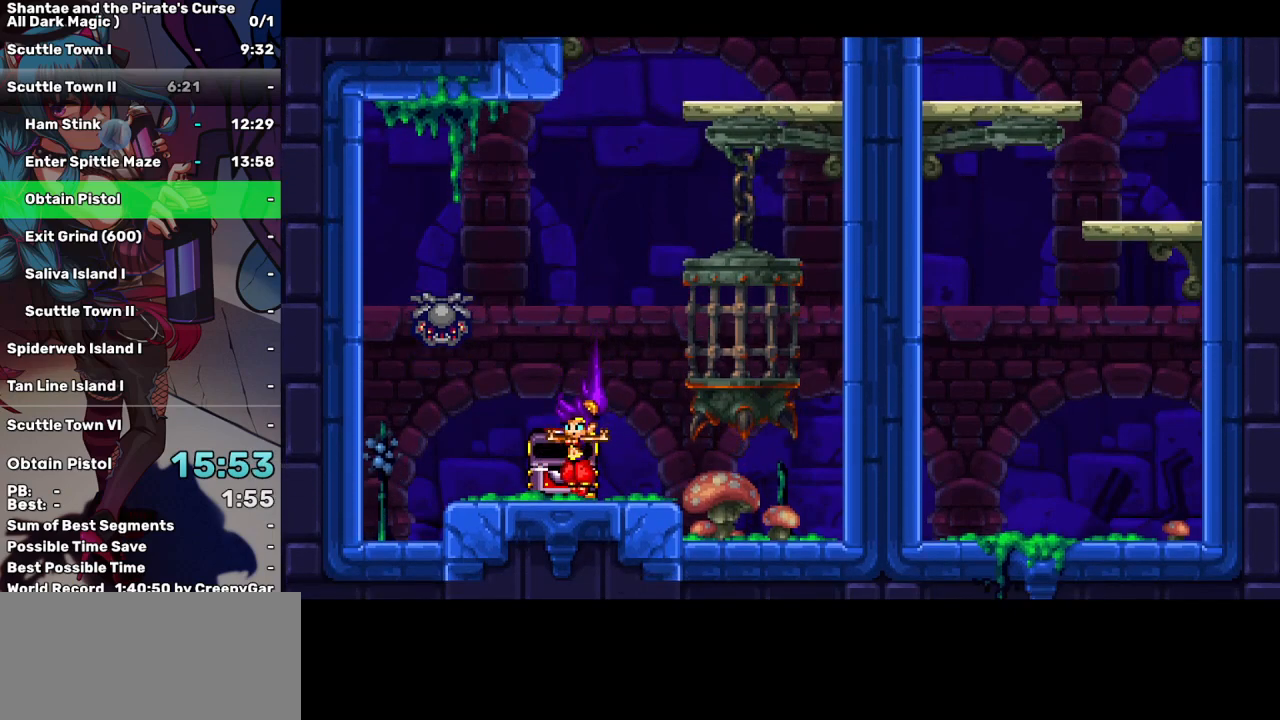
{"keys": ["right"], "events": [[133, "r", "down"], [133, "t", "down"], [217, "r", "up"], [267, "r", "down"], [267, "right", "down"], [317, "r", "up"], [317, "t", "up"]]}
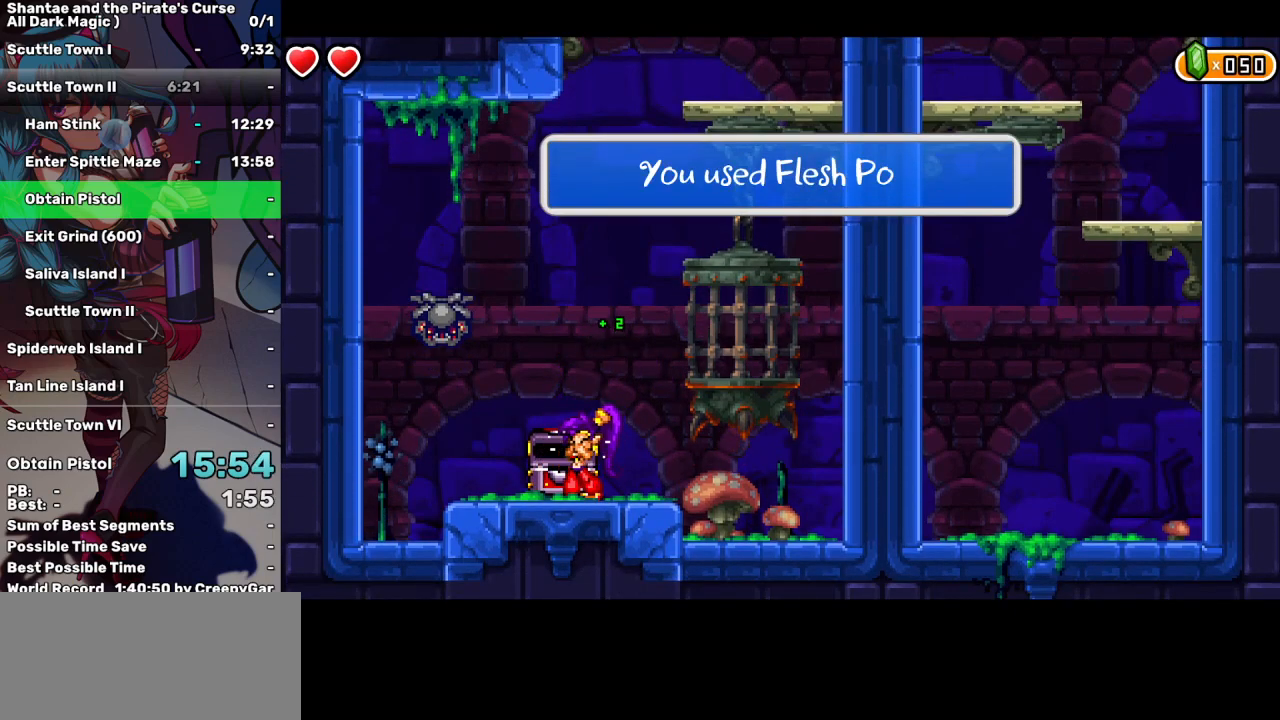
{"keys": ["right"], "events": []}
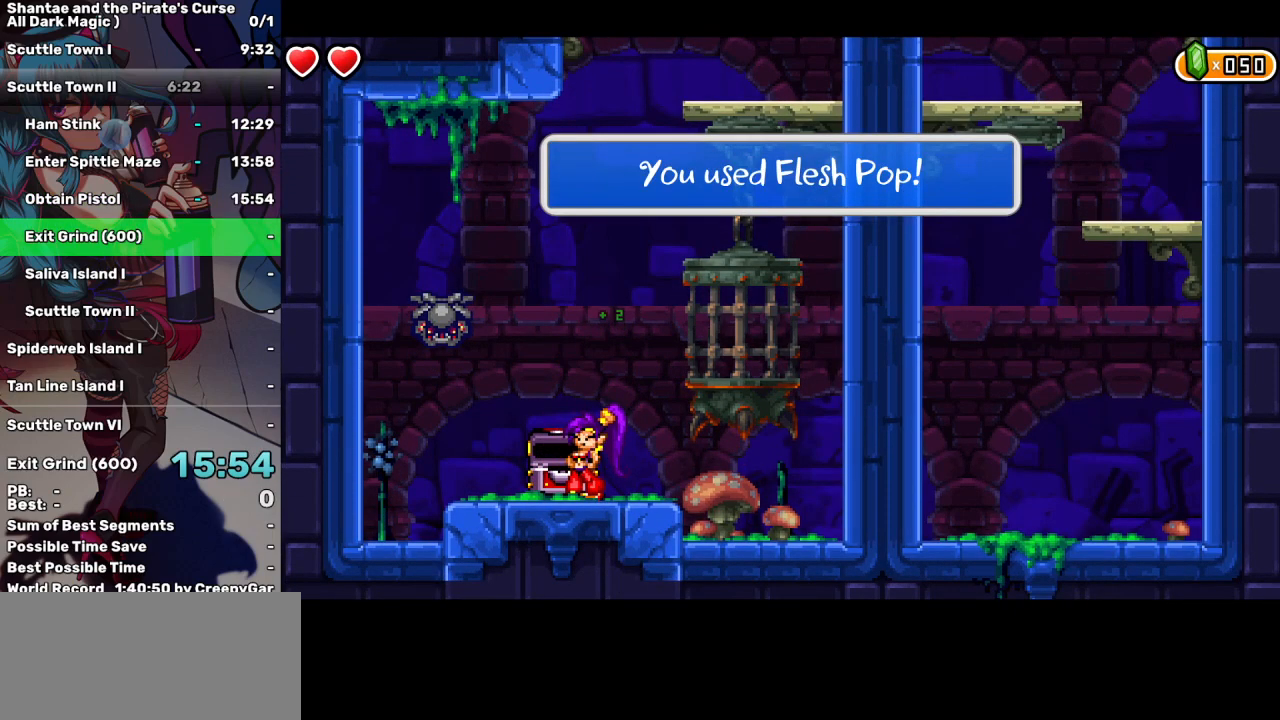
{"keys": ["right", "up"], "events": [[483, "up", "down"]]}
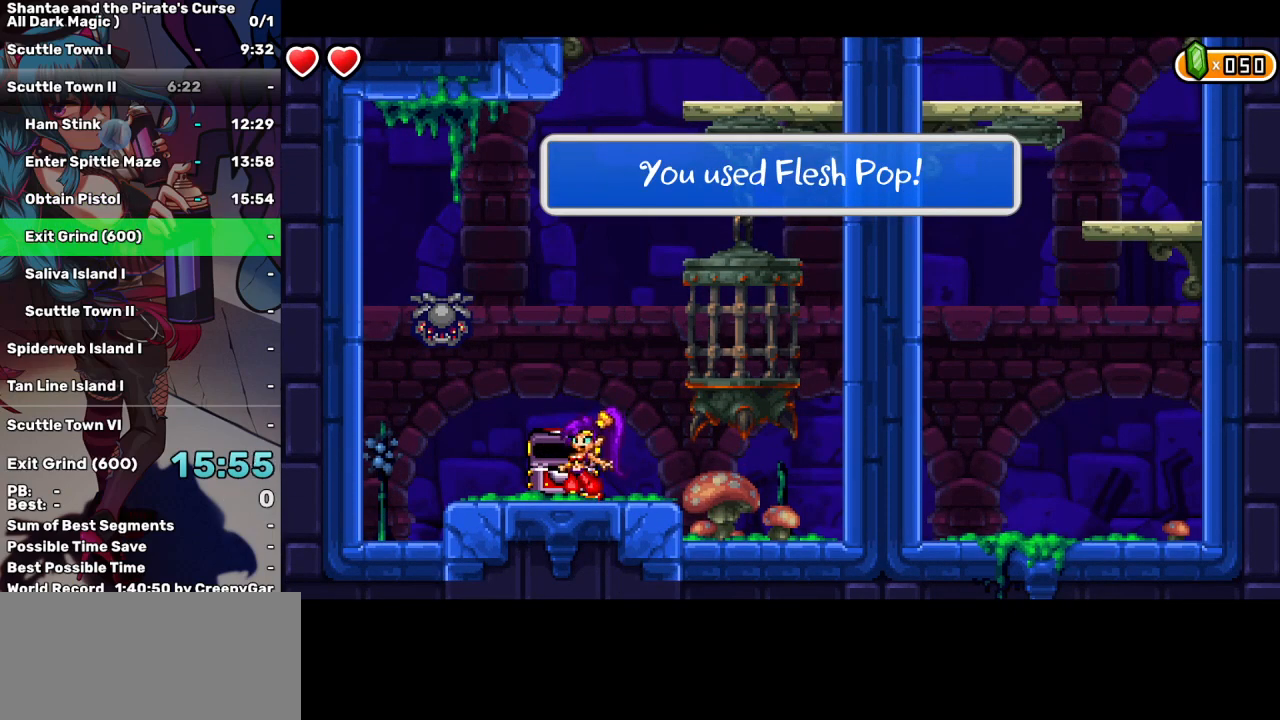
{"keys": ["right"], "events": [[217, "up", "up"], [267, "up", "down"], [450, "up", "up"]]}
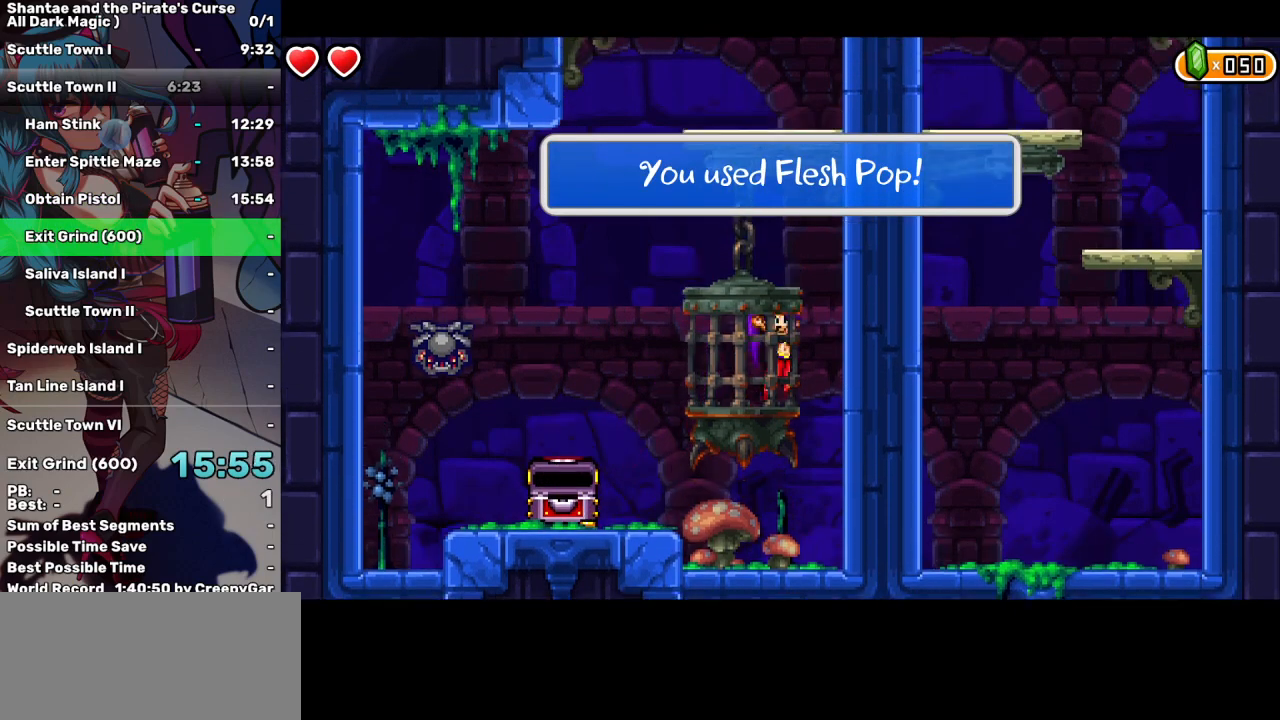
{"keys": [], "events": [[50, "right", "up"], [283, "left", "down"], [383, "left", "up"]]}
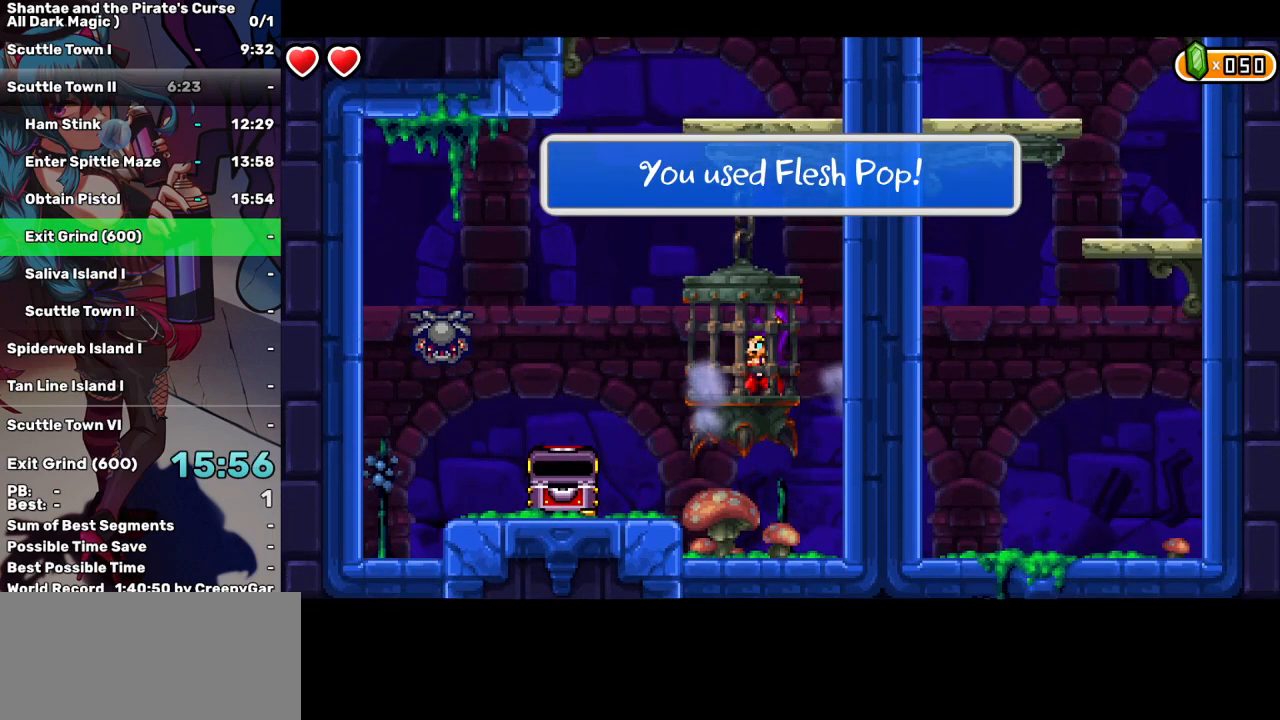
{"keys": [], "events": [[67, "a", "down"], [200, "a", "up"]]}
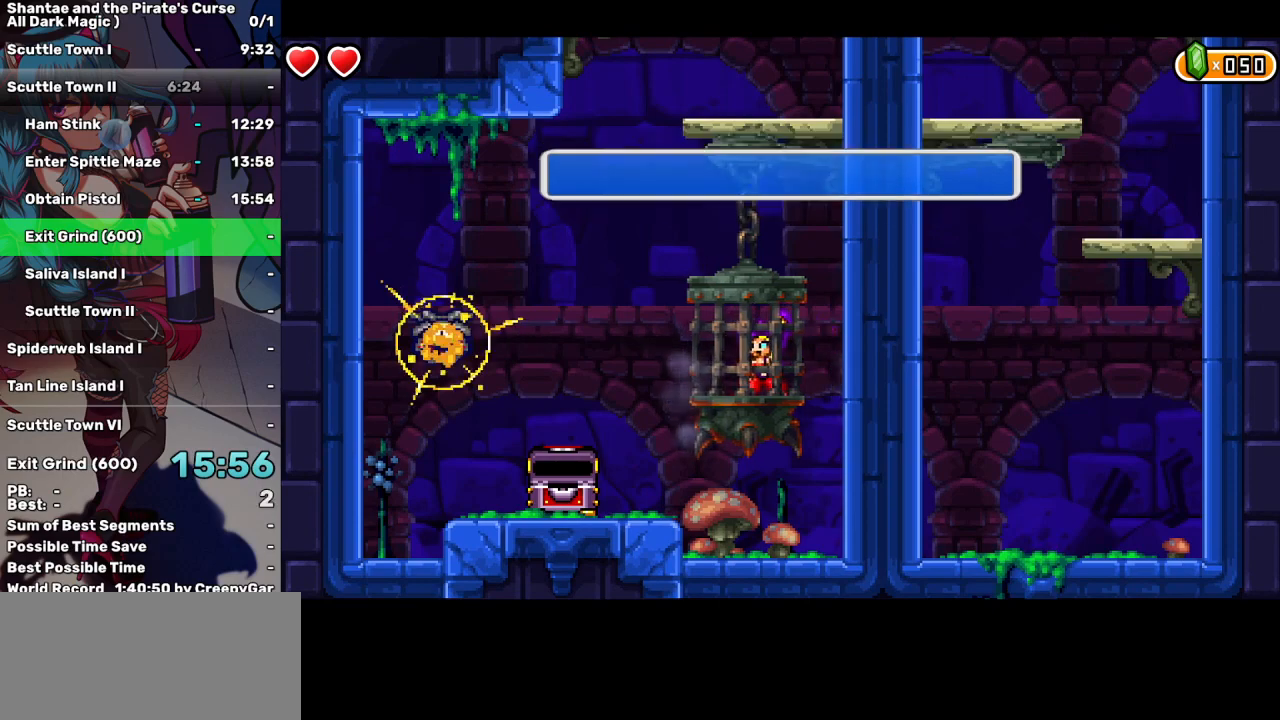
{"keys": [], "events": []}
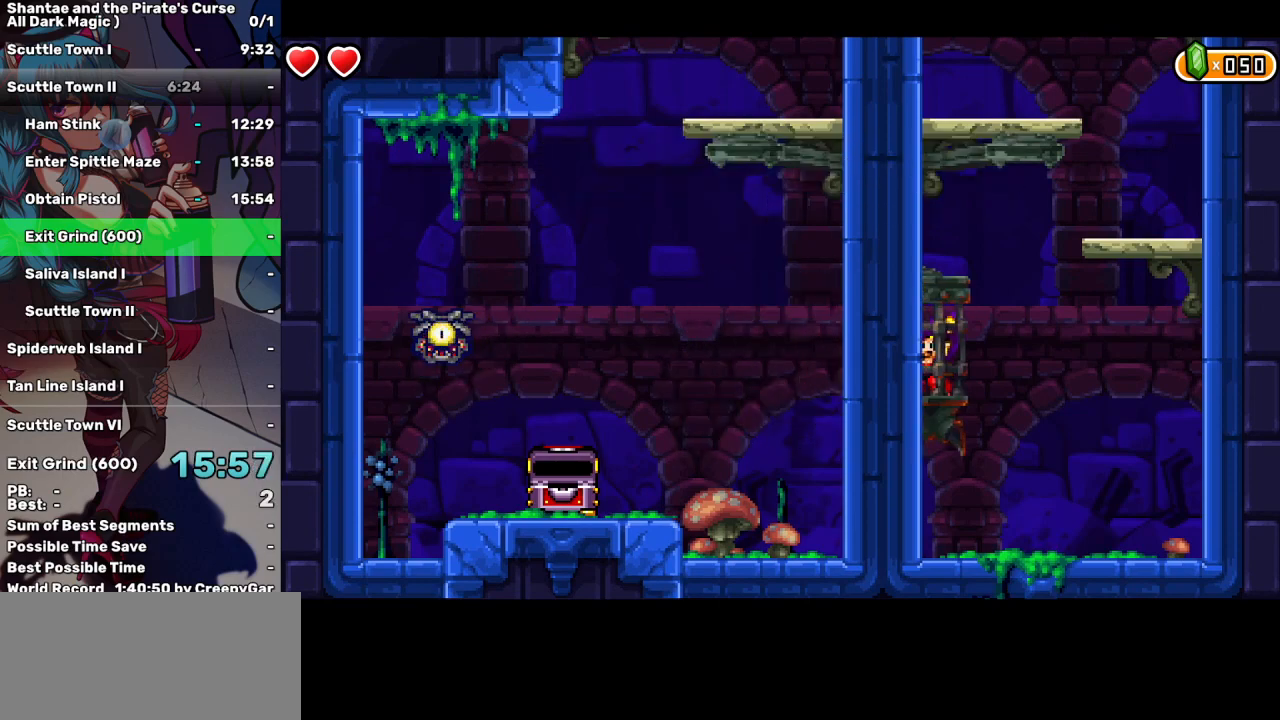
{"keys": ["up"], "events": [[333, "up", "down"]]}
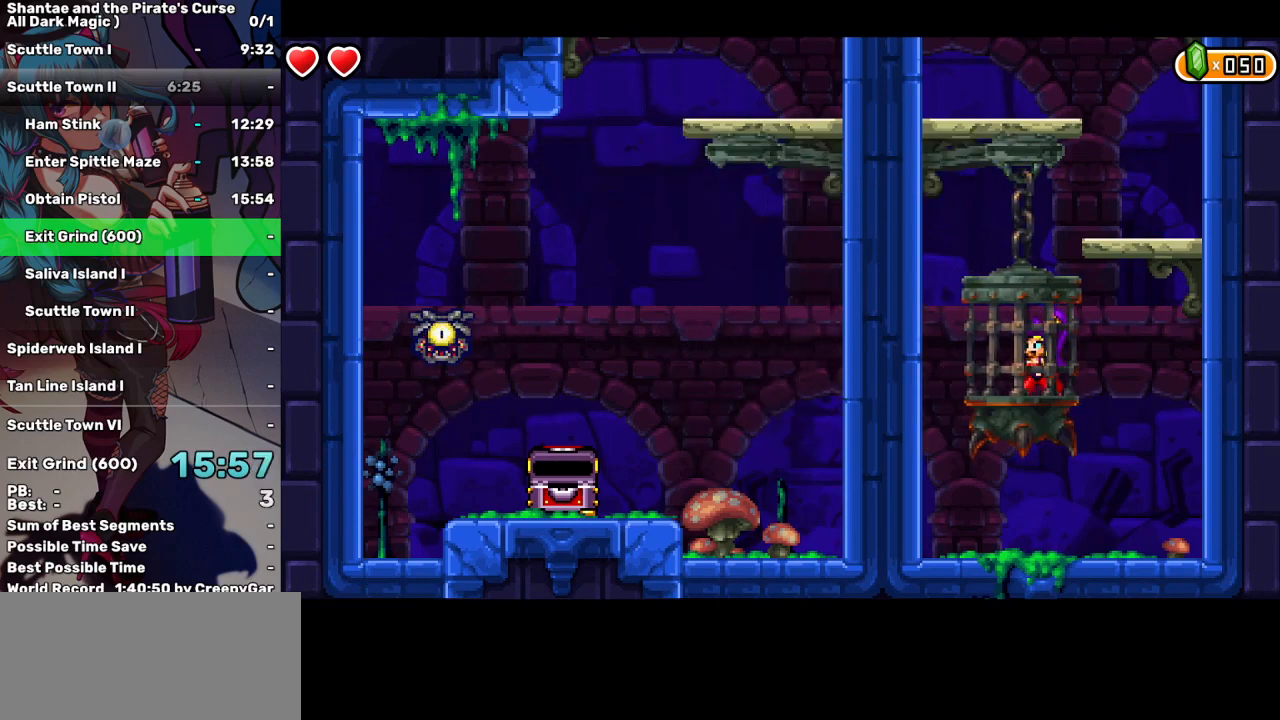
{"keys": ["up"], "events": [[350, "up", "up"], [400, "up", "down"]]}
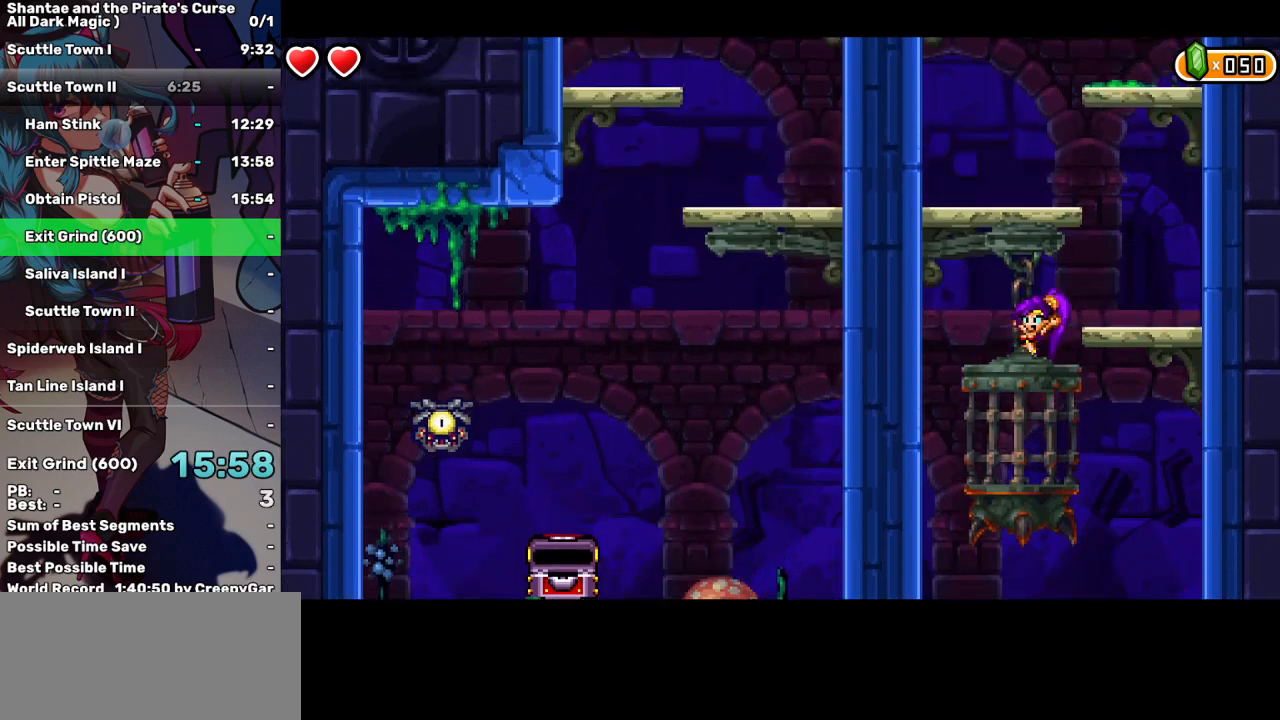
{"keys": [], "events": [[133, "right", "down"], [183, "up", "up"], [267, "right", "up"]]}
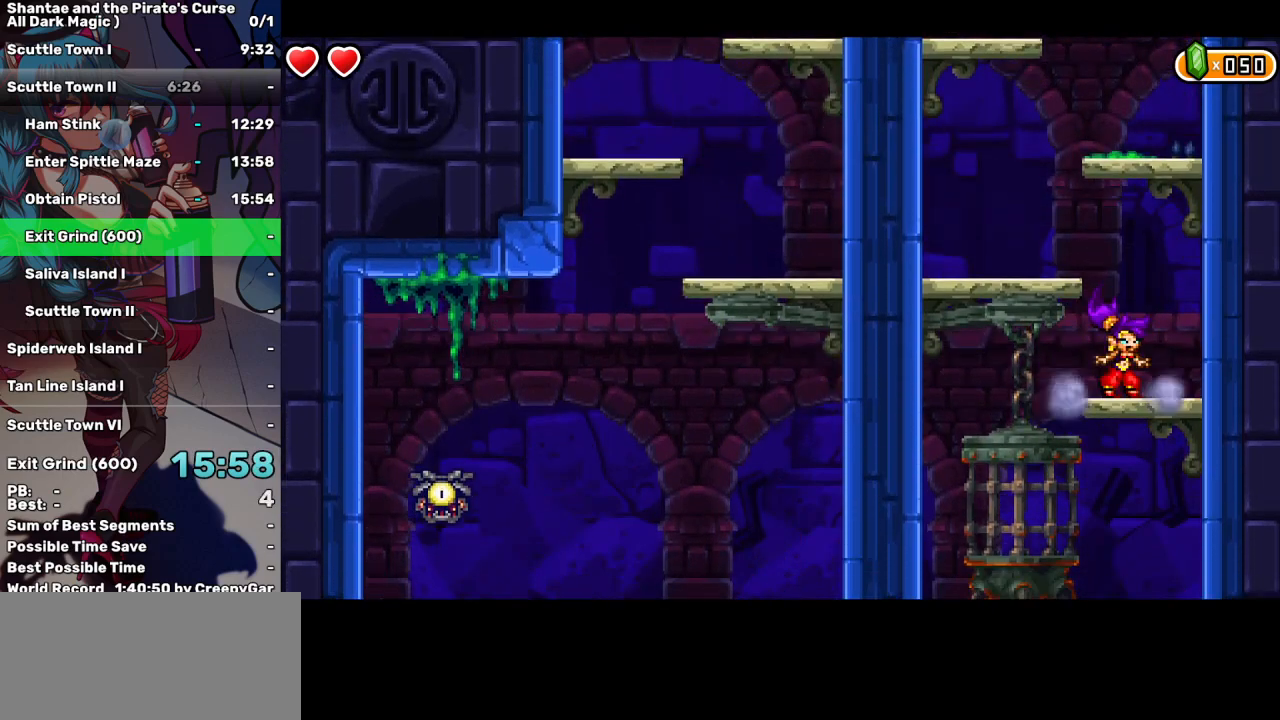
{"keys": [], "events": [[50, "left", "down"], [50, "up", "down"], [150, "up", "up"], [283, "left", "up"]]}
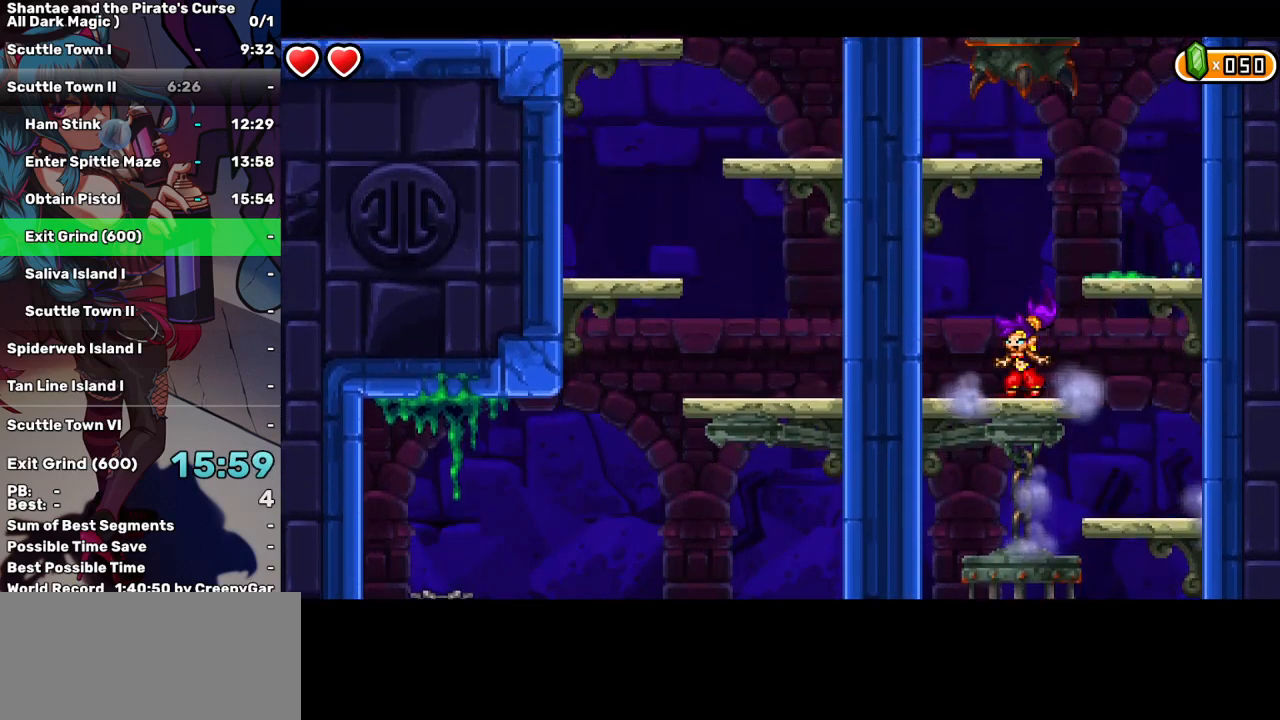
{"keys": [], "events": [[17, "right", "down"], [67, "up", "down"], [167, "up", "up"], [250, "right", "up"]]}
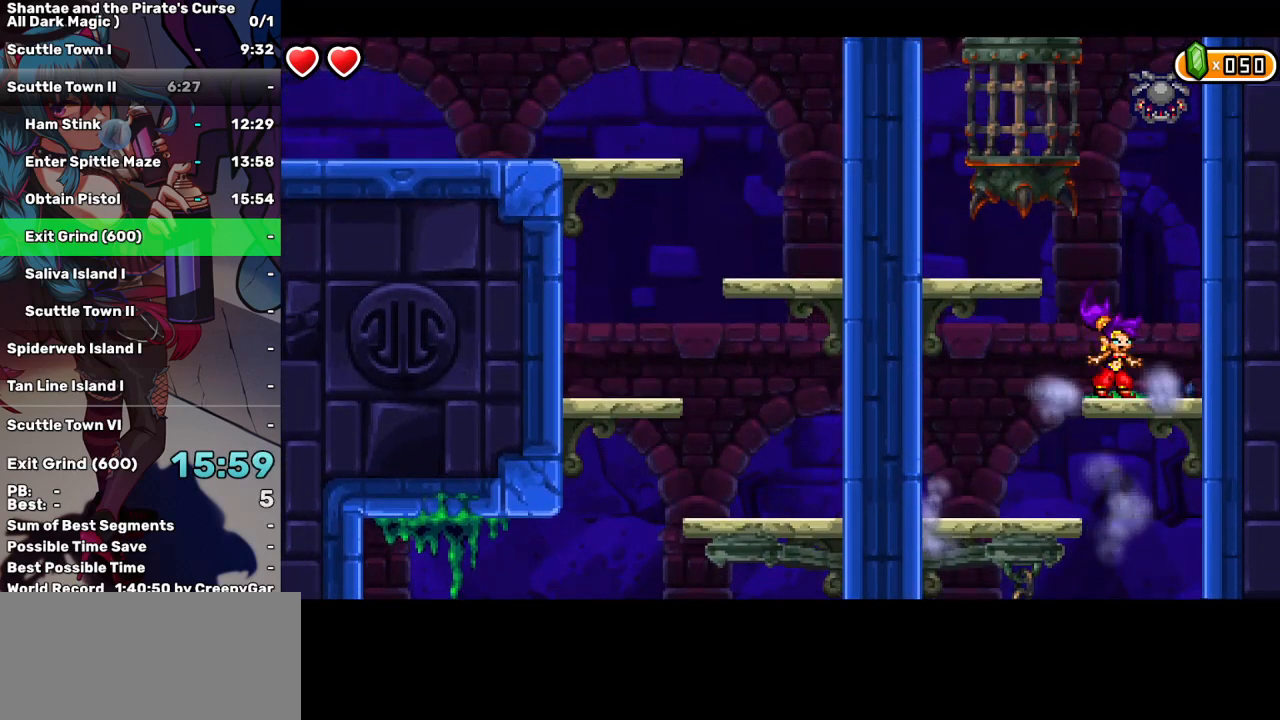
{"keys": ["up"], "events": [[33, "left", "down"], [33, "up", "down"], [183, "up", "up"], [400, "left", "up"], [500, "up", "down"]]}
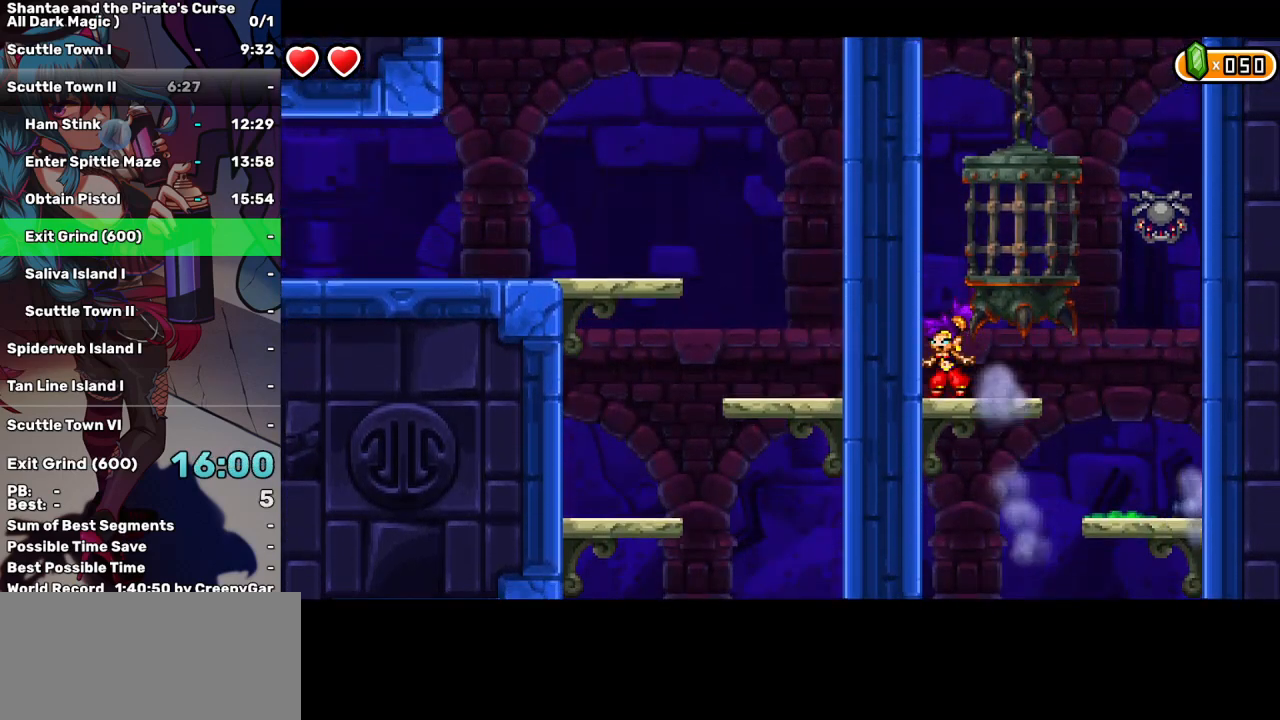
{"keys": [], "events": [[133, "up", "up"], [233, "right", "down"], [333, "right", "up"]]}
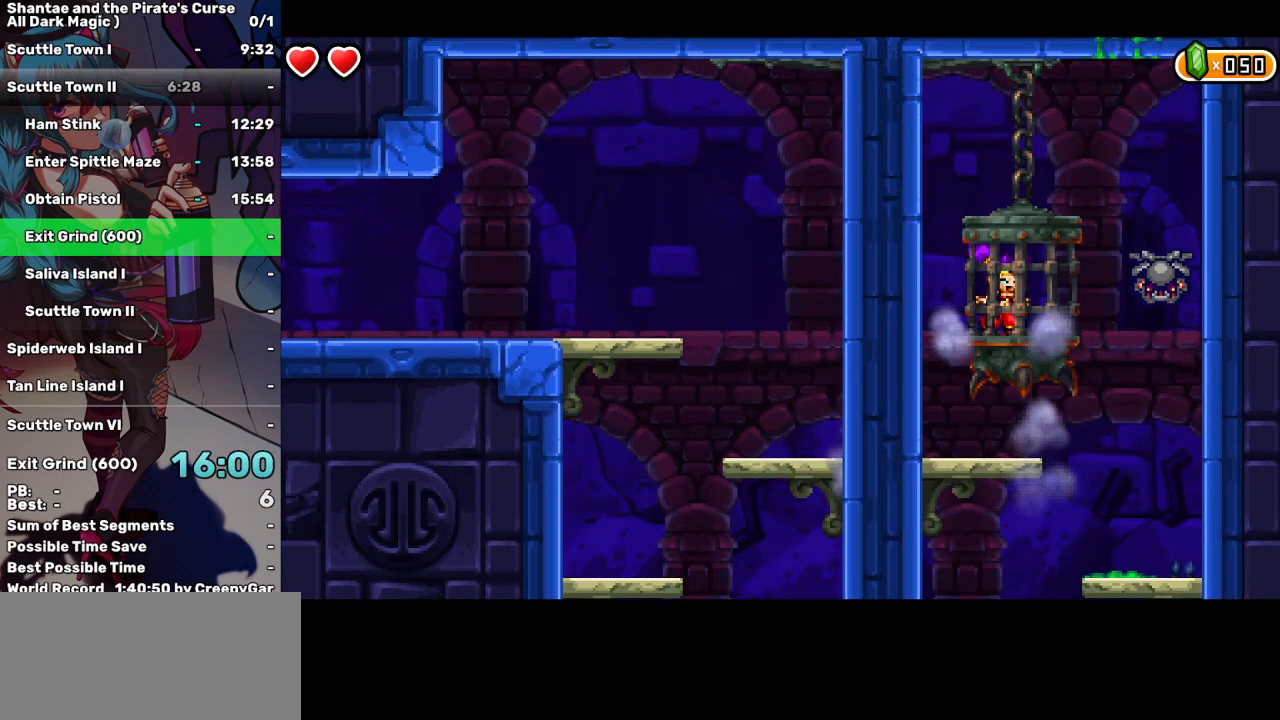
{"keys": ["left"], "events": [[67, "d", "down"], [167, "d", "up"], [483, "left", "down"]]}
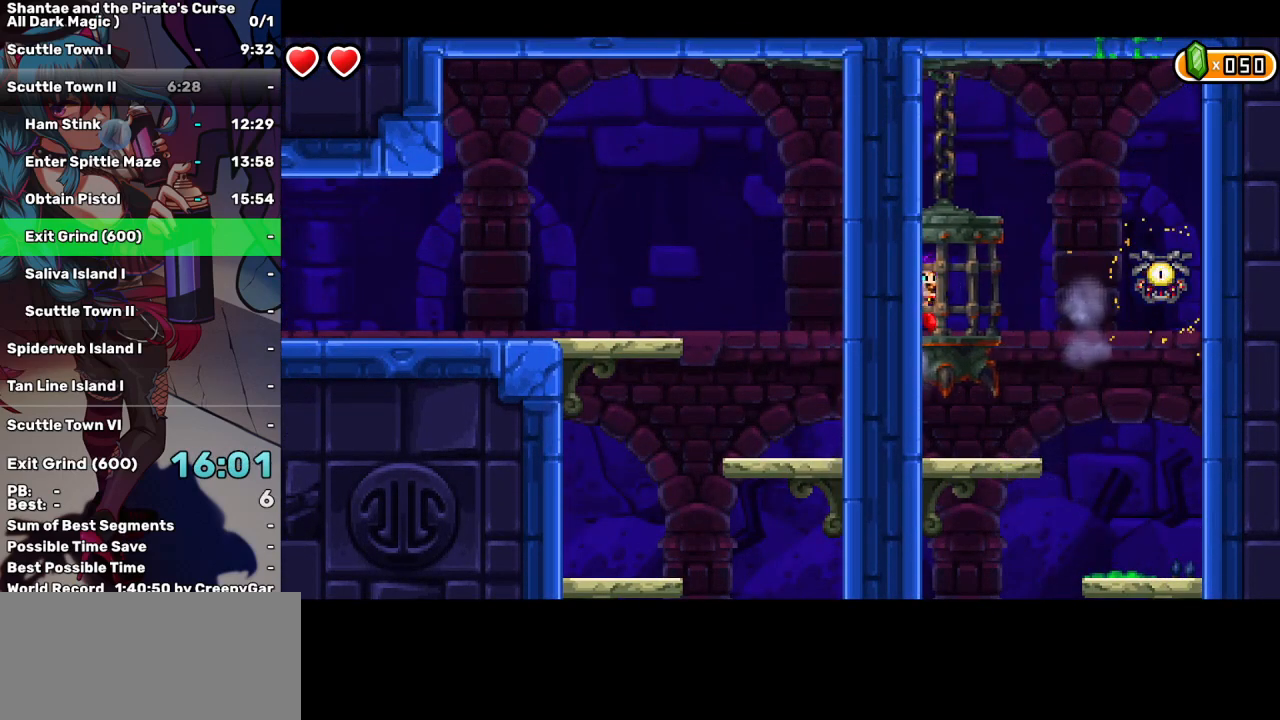
{"keys": ["left"], "events": []}
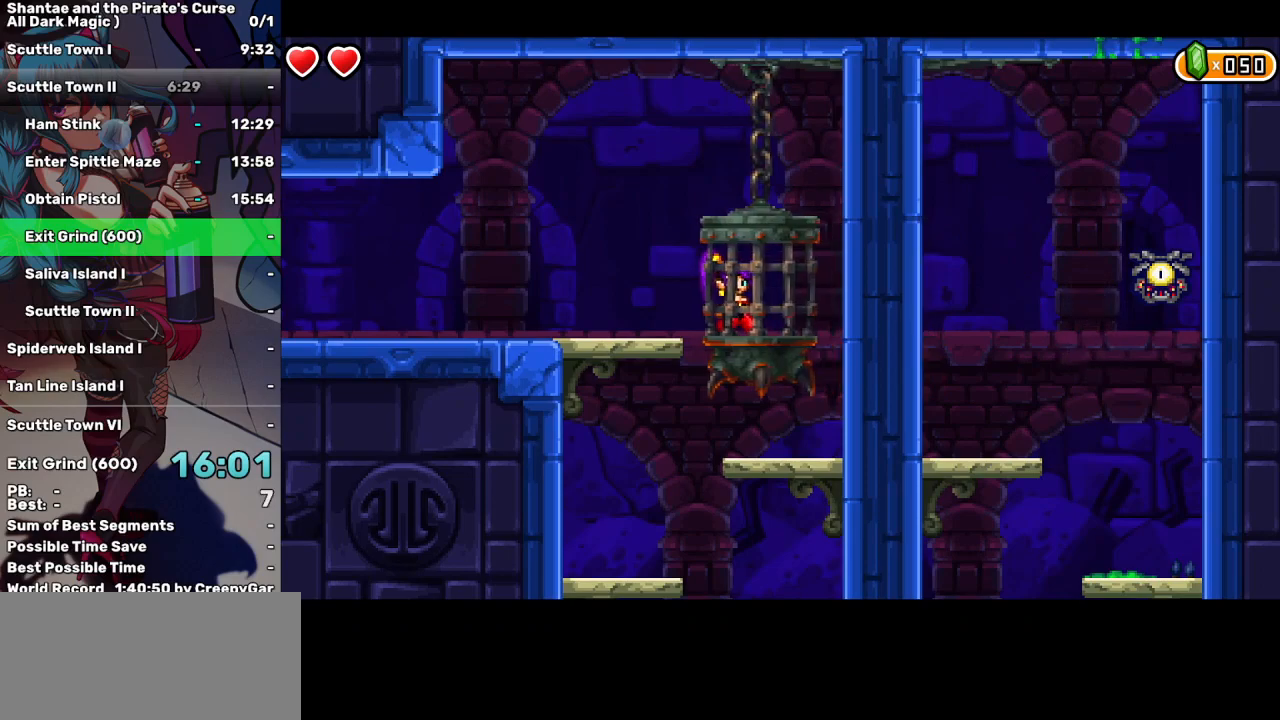
{"keys": ["left"], "events": []}
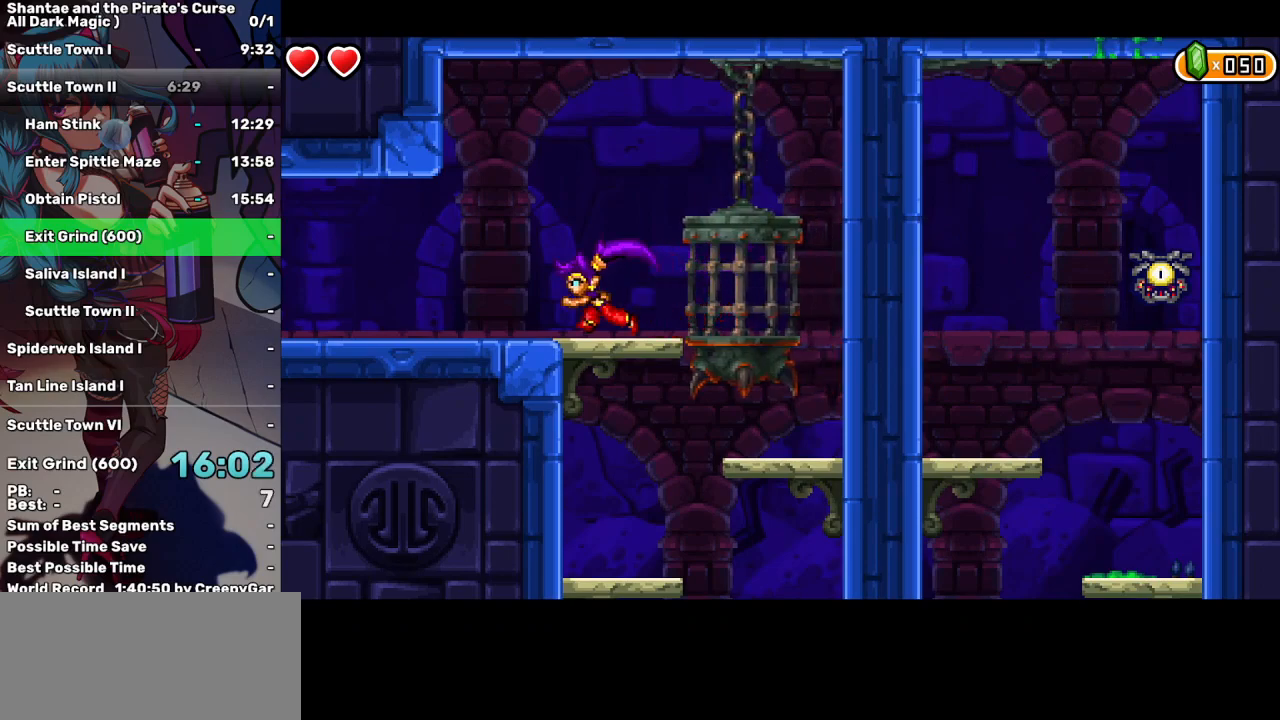
{"keys": ["left"], "events": []}
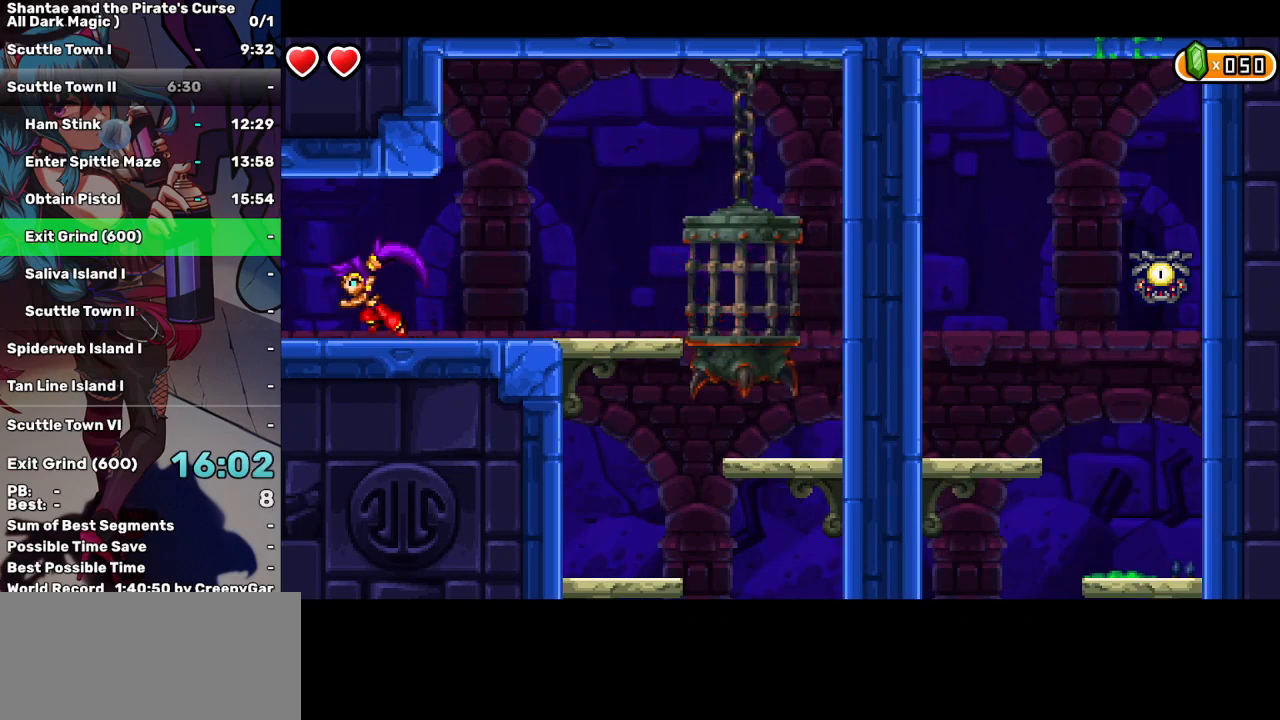
{"keys": ["left"], "events": []}
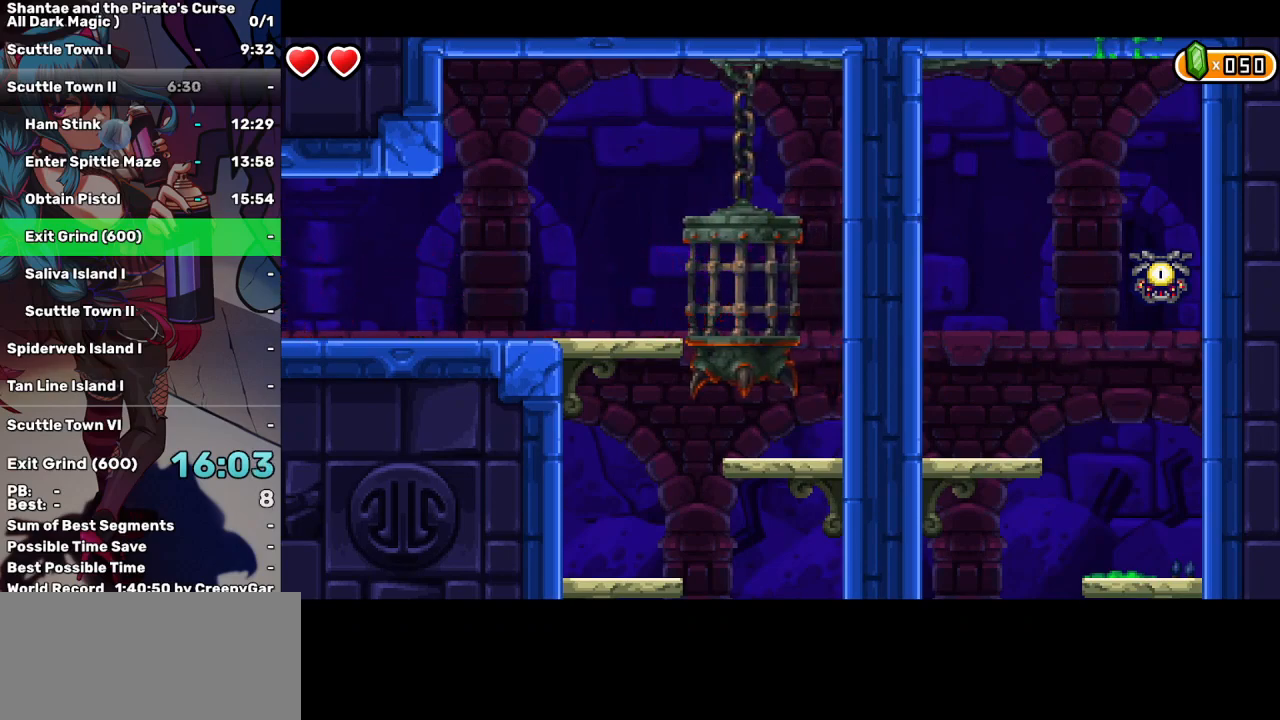
{"keys": ["left"], "events": []}
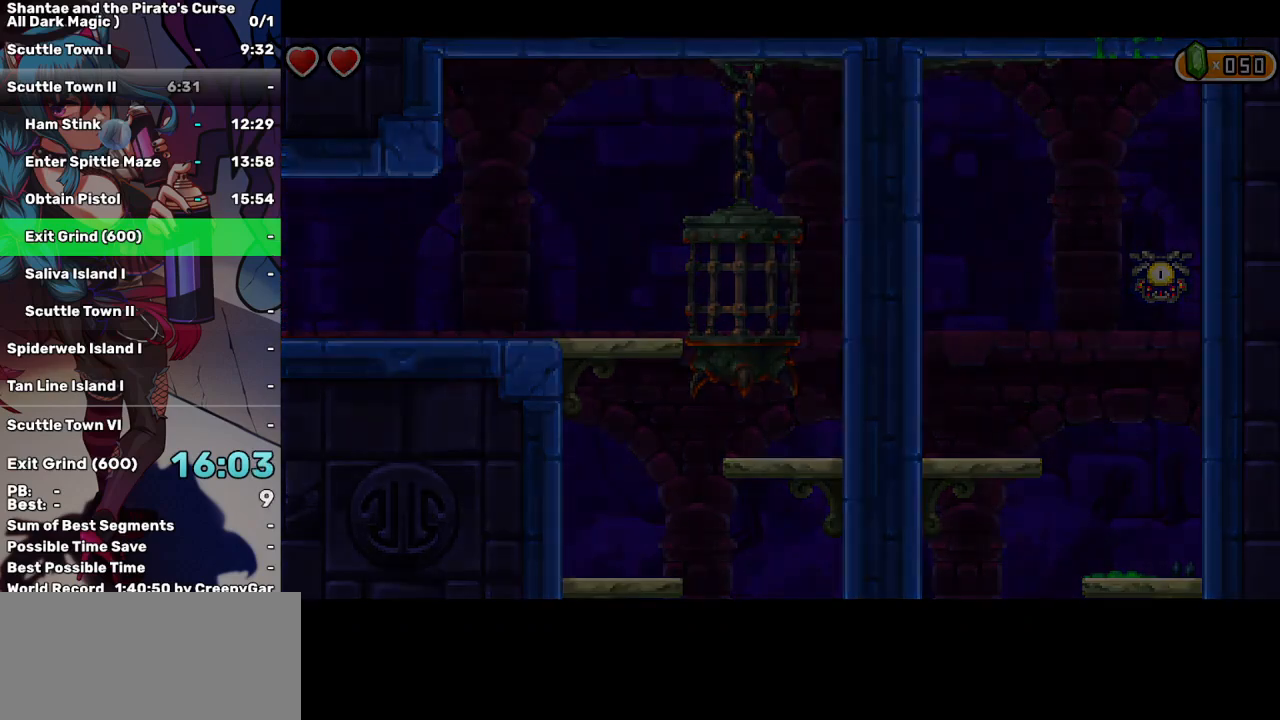
{"keys": ["left"], "events": []}
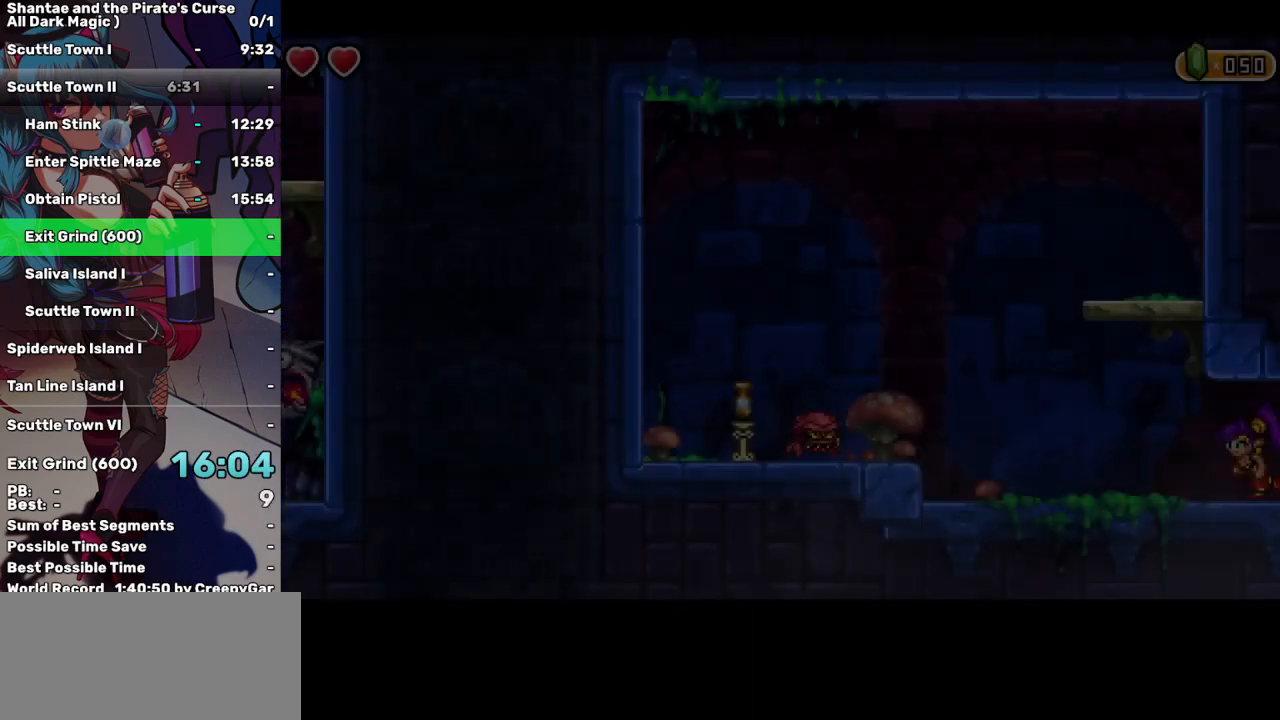
{"keys": ["left"], "events": [[267, "a", "down"], [367, "a", "up"], [367, "up", "down"], [450, "up", "up"]]}
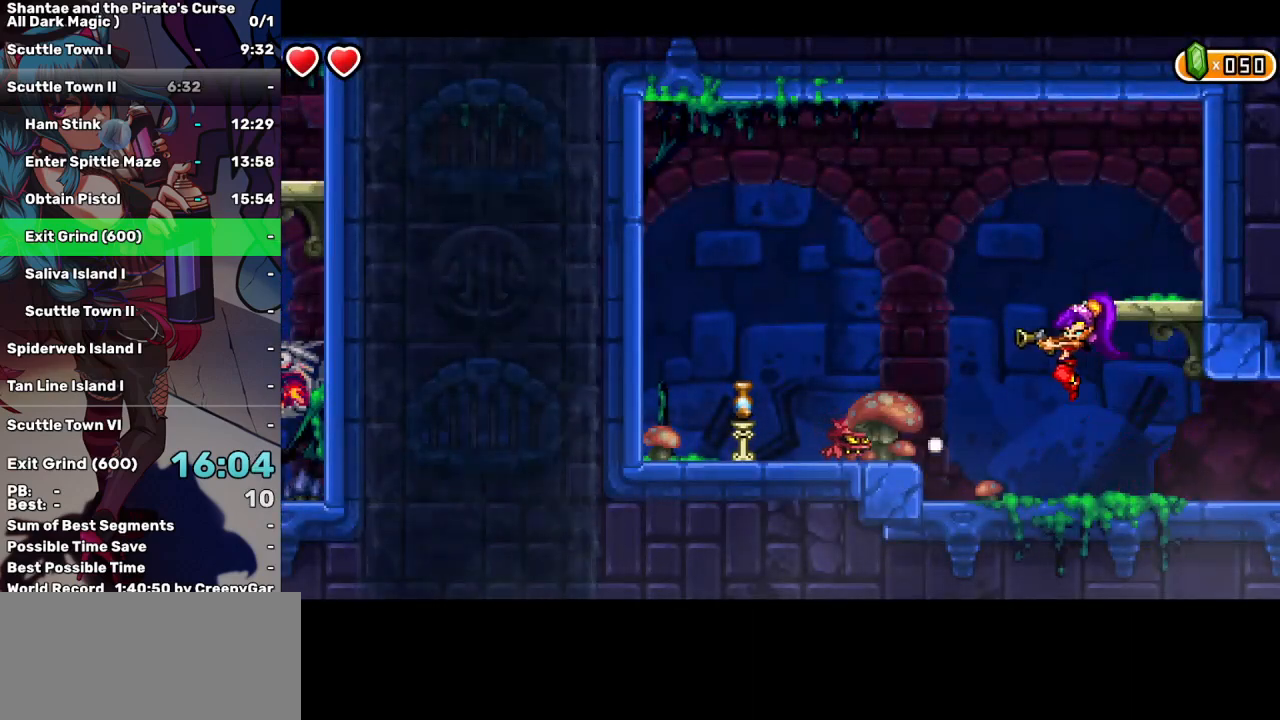
{"keys": ["left"], "events": []}